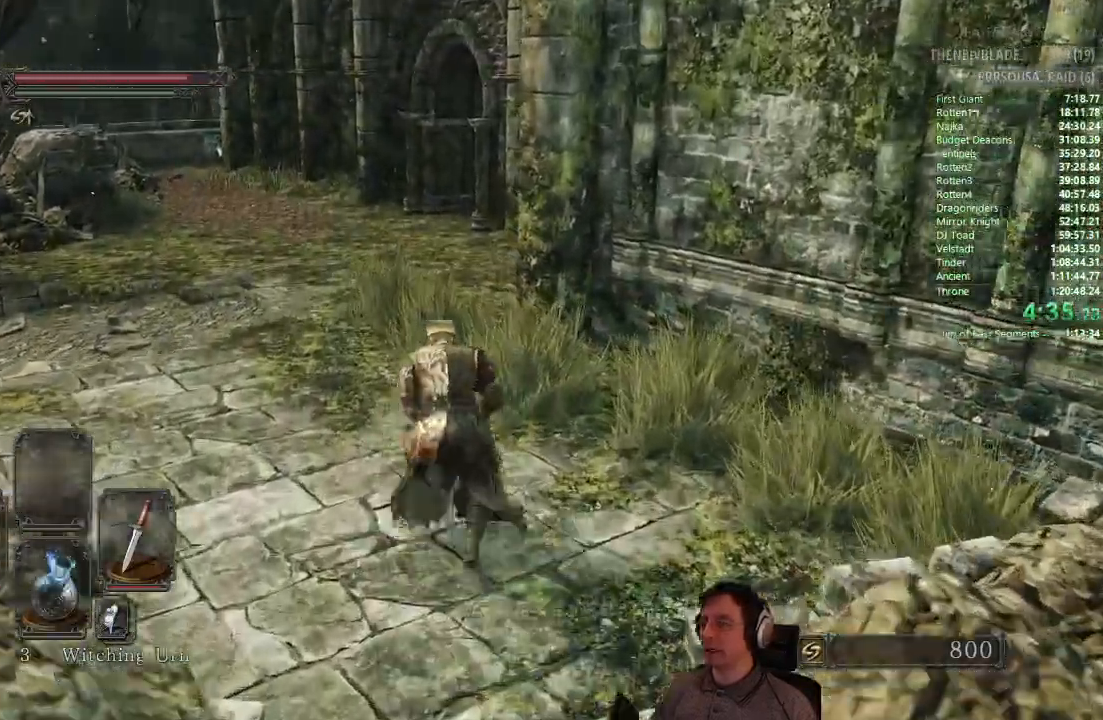
Gameplay with a controller (PlayStation layout); each line is a JSON object with the inputs held at the frame after it. "events" lists button and stick changes between this image and that frame as [ms after this image, input, new state], when the widget could be followed in between.
{"buttons": ["CIRCLE"], "left_stick": "up", "right_stick": "center", "events": []}
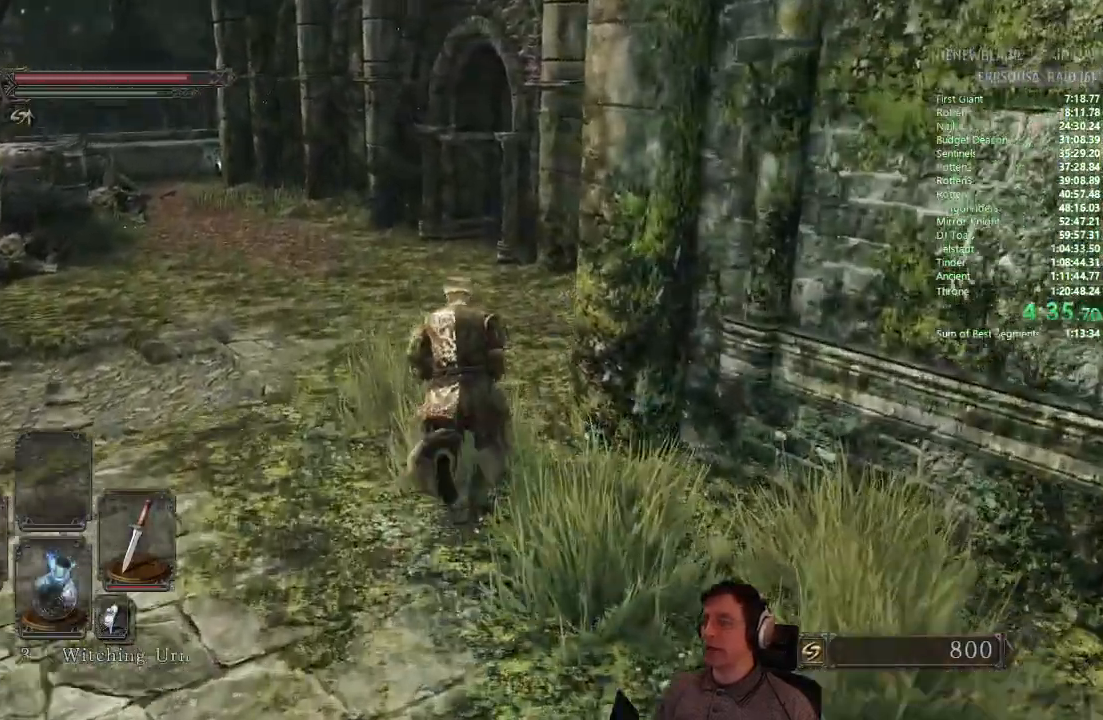
{"buttons": ["CIRCLE"], "left_stick": "up", "right_stick": "center", "events": []}
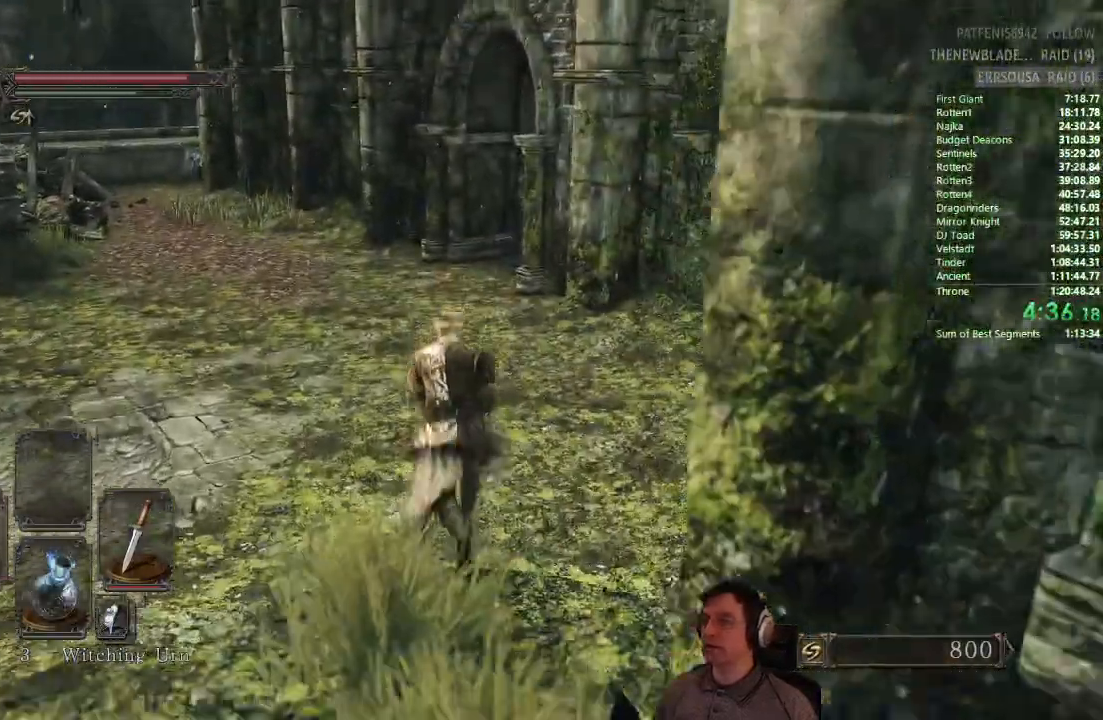
{"buttons": ["CIRCLE"], "left_stick": "up", "right_stick": "center", "events": []}
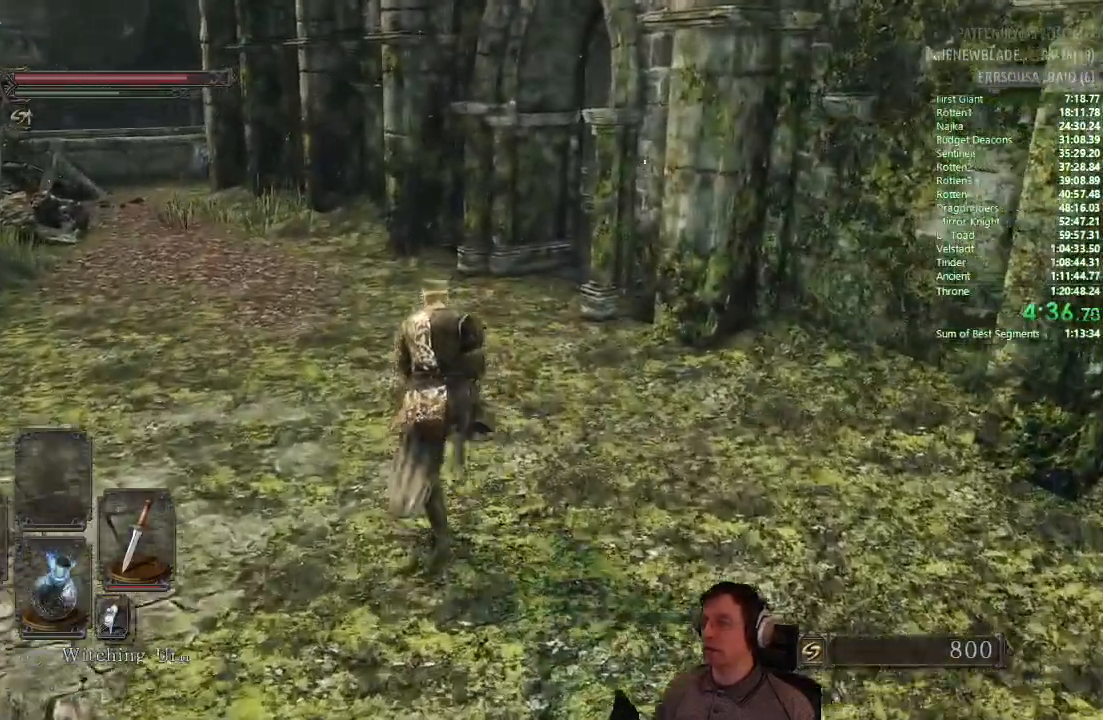
{"buttons": ["CIRCLE"], "left_stick": "up", "right_stick": "center", "events": []}